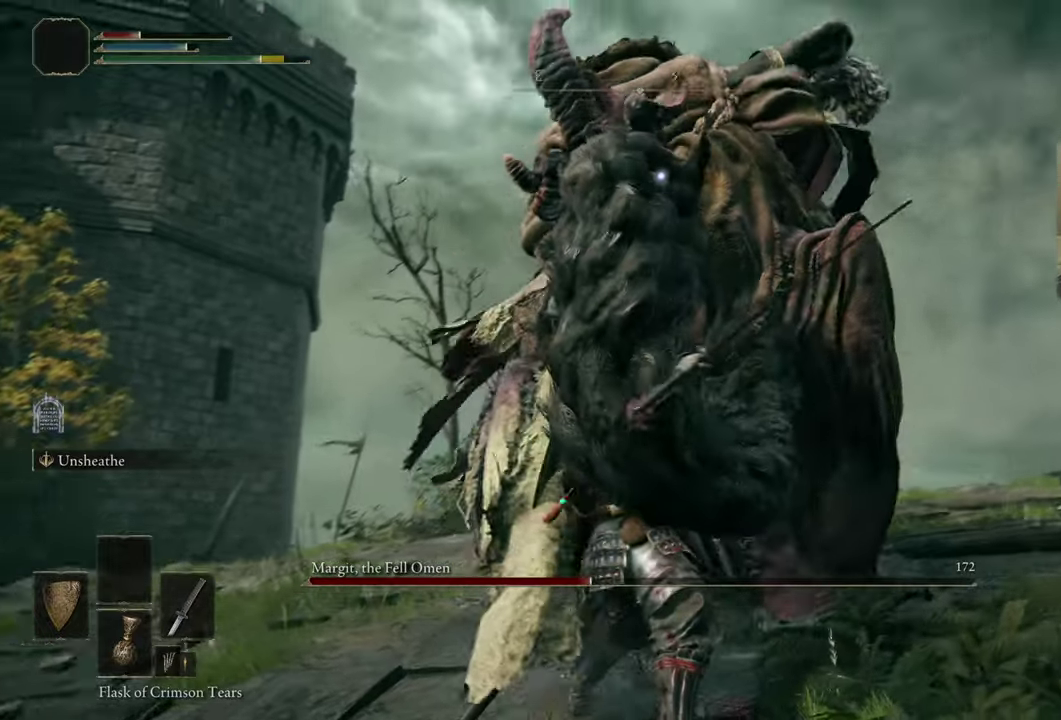
Gameplay with a controller (PlayStation layout); each line is a JSON object with the inputs held at the frame after it (dt_ms = milliseconds from this image to that frame). "events" lists button and stick changes between this image and that frame as [ms after this image, input, new state], when the widget could be followed in between. Not read: L1 R1.
{"dt_ms": 500, "buttons": [], "left_stick": "up-right", "right_stick": "center", "events": [[334, "left_stick", "down-right"], [417, "left_stick", "up-right"]]}
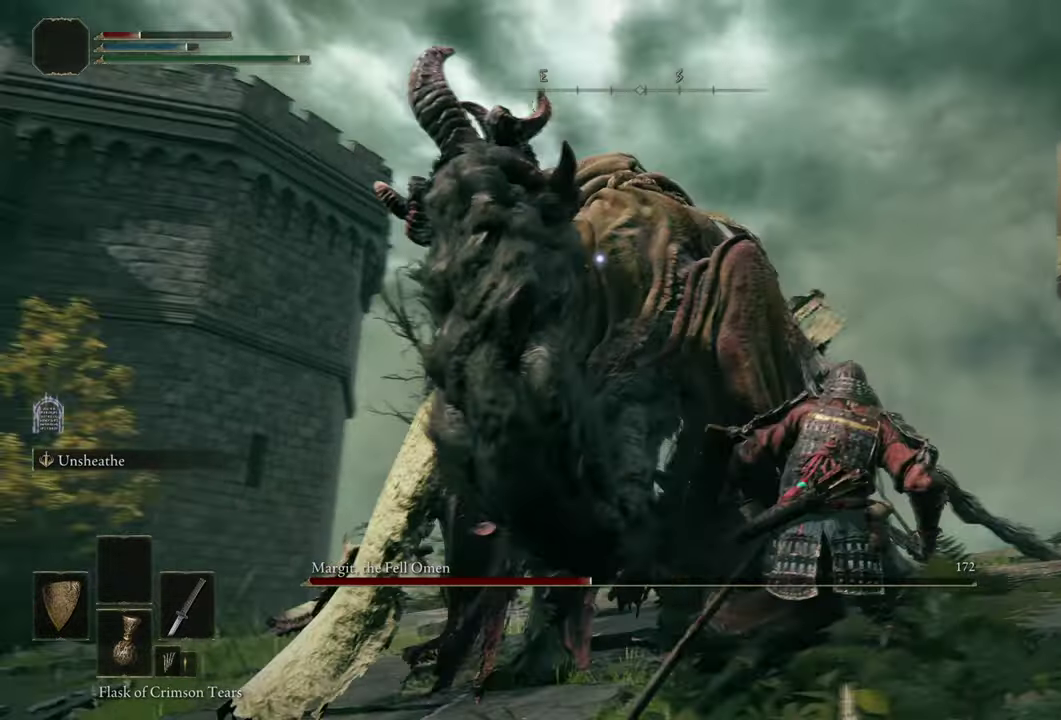
{"dt_ms": 600, "buttons": [], "left_stick": "up-right", "right_stick": "center", "events": []}
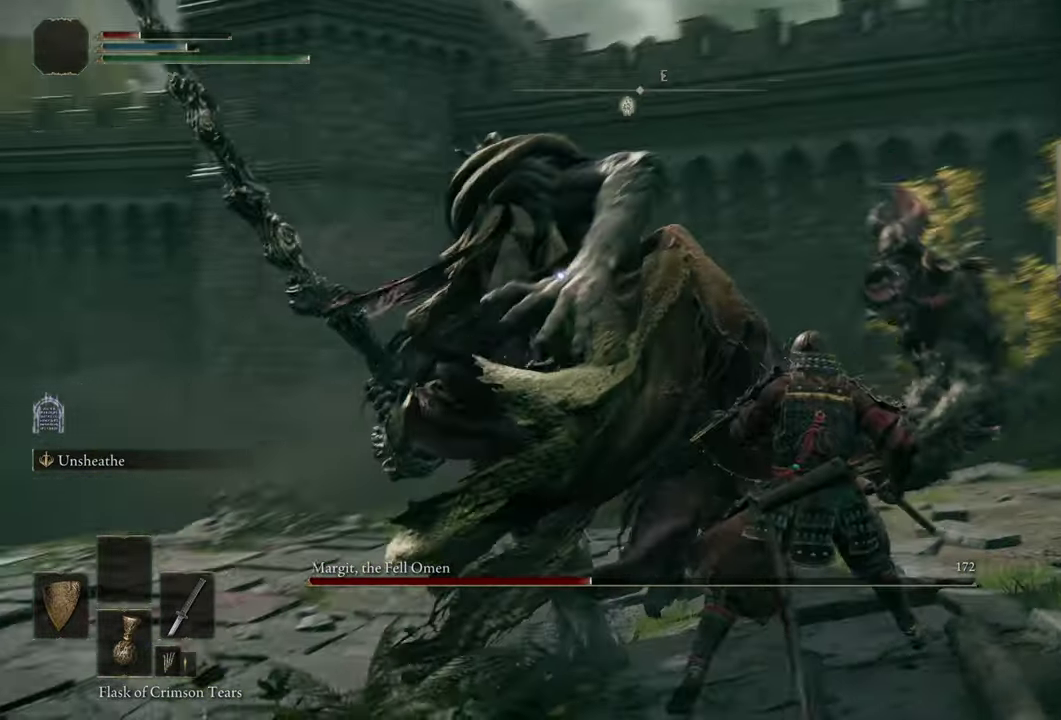
{"dt_ms": 600, "buttons": [], "left_stick": "up", "right_stick": "center", "events": [[284, "left_stick", "up"], [300, "CIRCLE", "down"], [350, "CIRCLE", "up"]]}
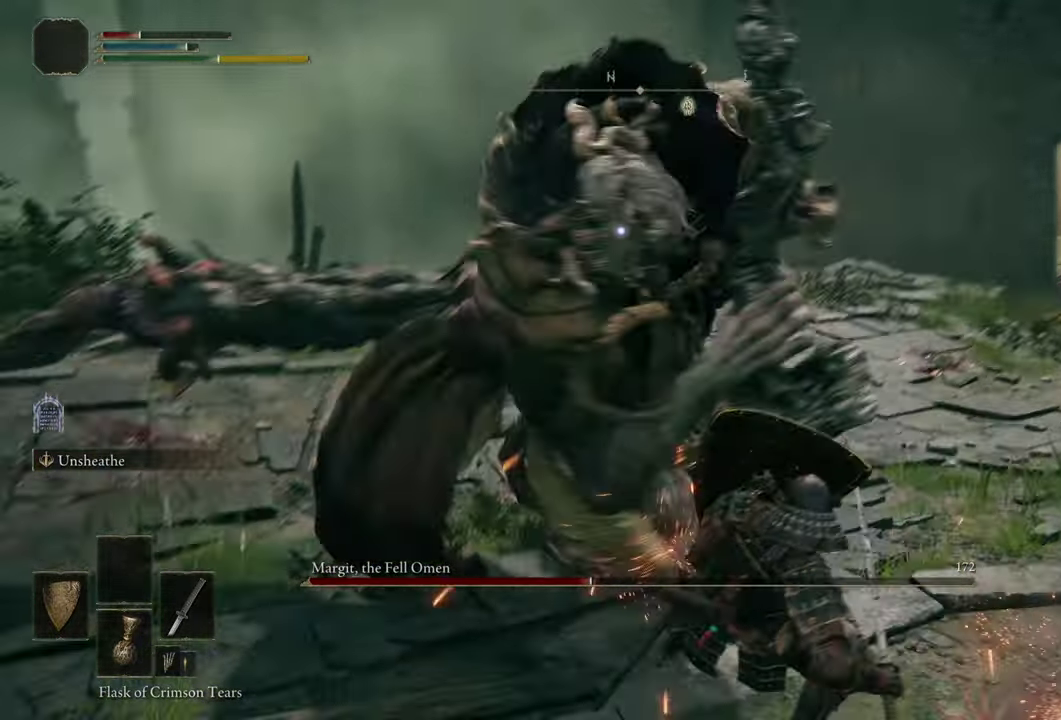
{"dt_ms": 500, "buttons": [], "left_stick": "up", "right_stick": "center"}
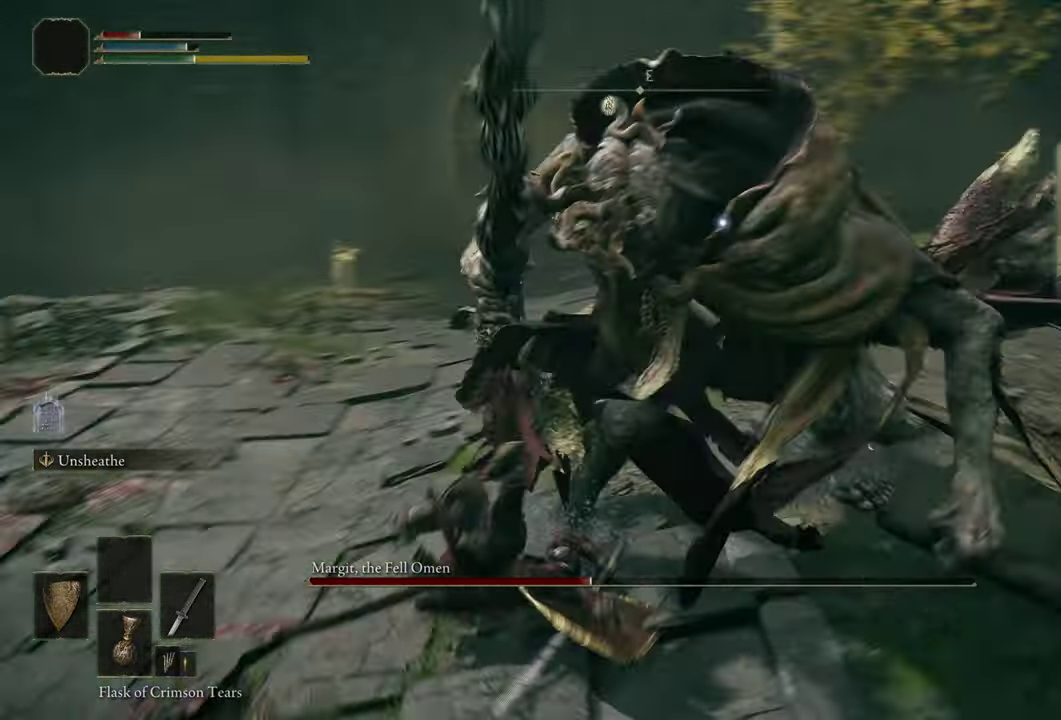
{"dt_ms": 400, "buttons": [], "left_stick": "up-left", "right_stick": "center", "events": [[84, "left_stick", "up-left"]]}
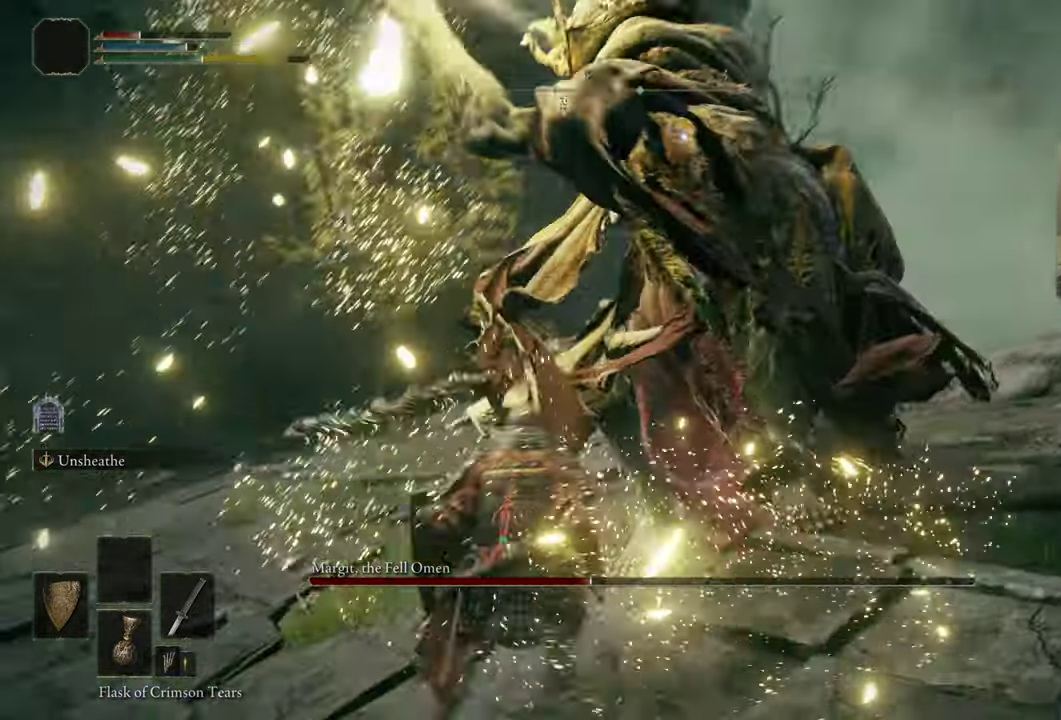
{"dt_ms": 500, "buttons": [], "left_stick": "up-left", "right_stick": "center", "events": [[400, "CIRCLE", "down"], [467, "CIRCLE", "up"]]}
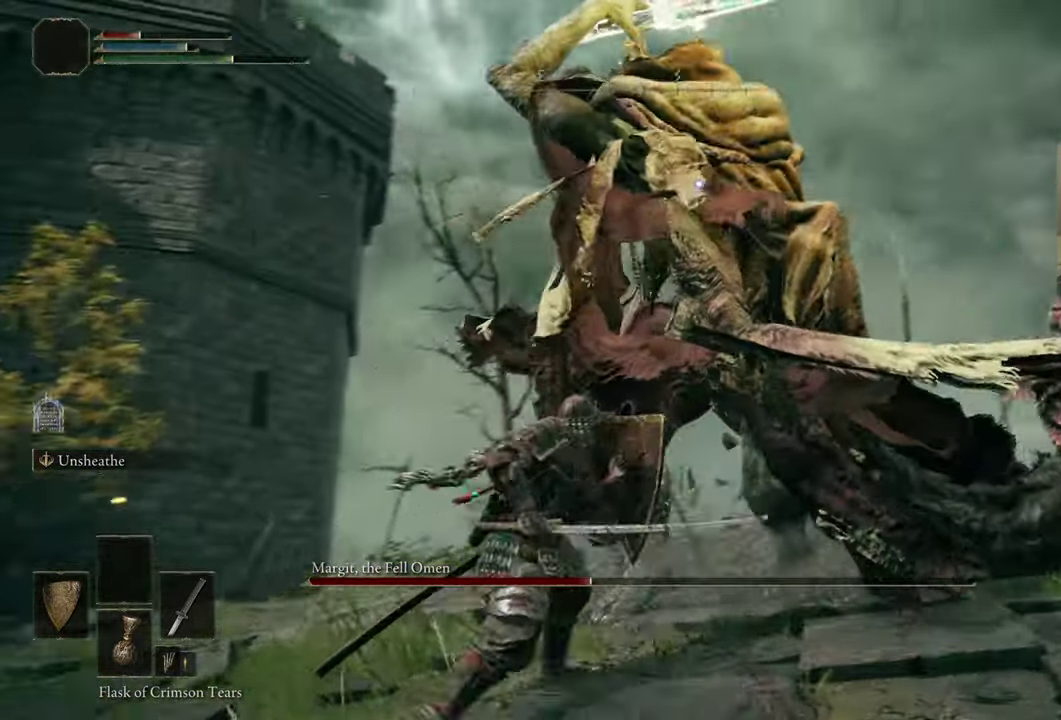
{"dt_ms": 500, "buttons": [], "left_stick": "up-left", "right_stick": "center", "events": [[217, "left_stick", "up"], [300, "left_stick", "center"], [434, "left_stick", "up-left"]]}
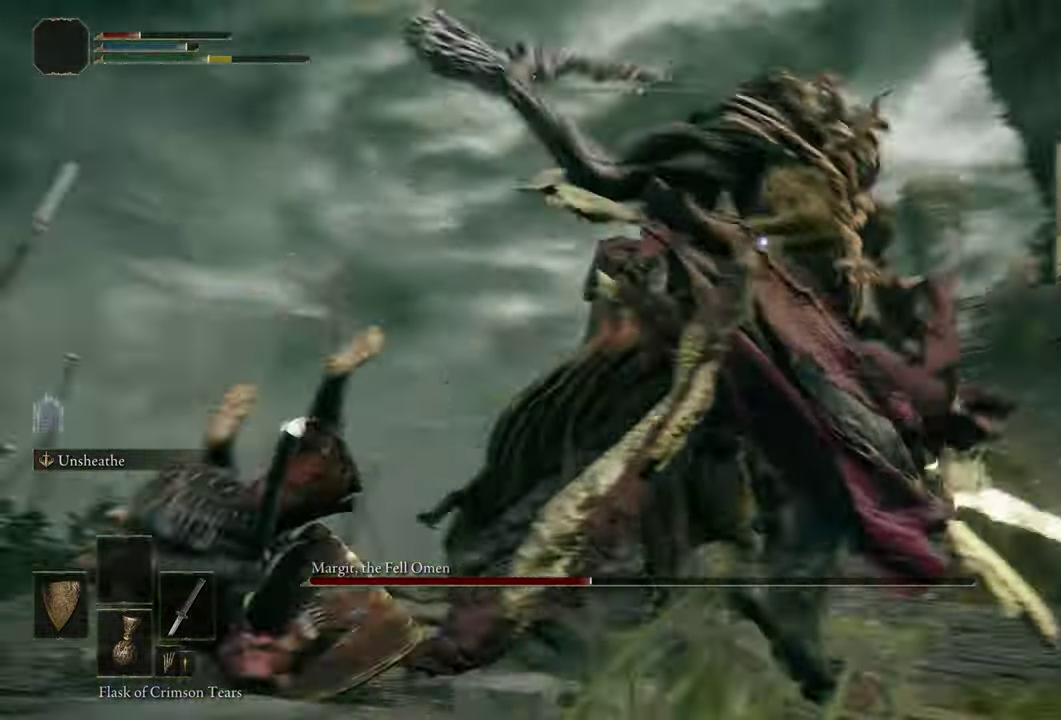
{"dt_ms": 400, "buttons": [], "left_stick": "up-left", "right_stick": "center", "events": []}
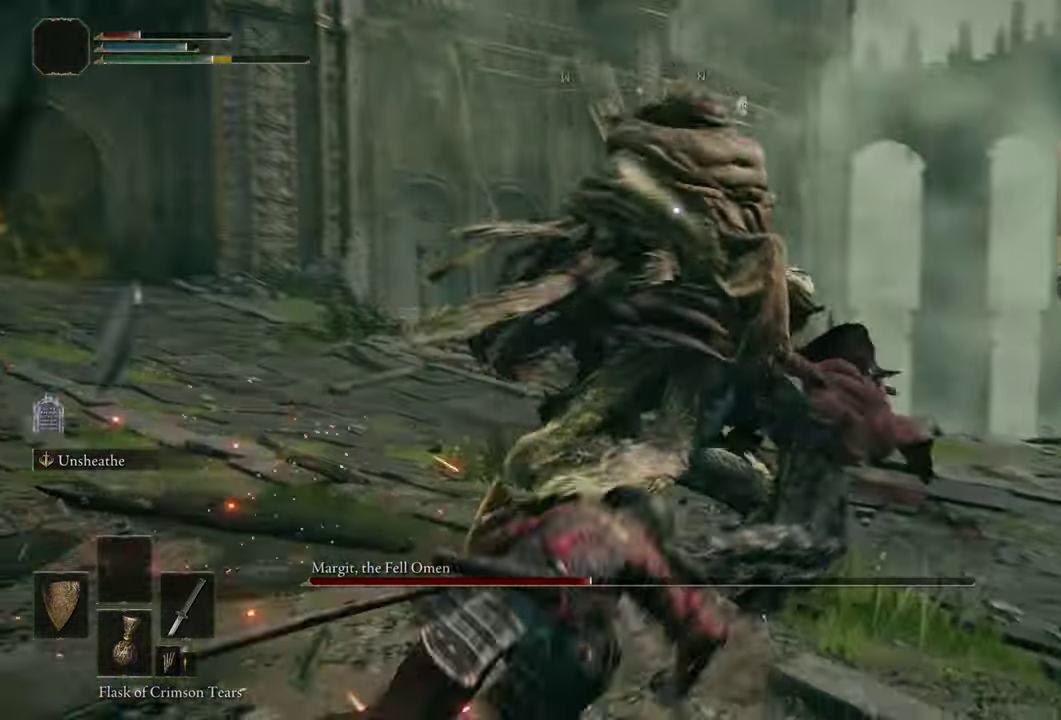
{"dt_ms": 800, "buttons": [], "left_stick": "up", "right_stick": "center", "events": [[100, "left_stick", "up"], [317, "CIRCLE", "down"], [317, "left_stick", "up-left"], [400, "CIRCLE", "up"], [733, "left_stick", "up"]]}
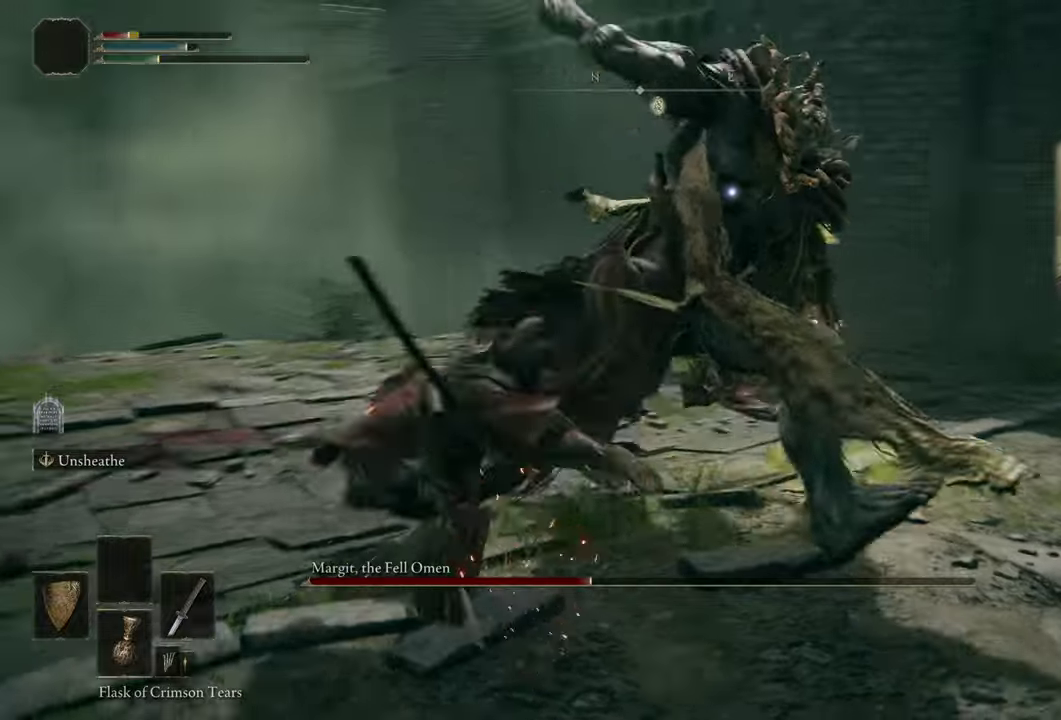
{"dt_ms": 400, "buttons": [], "left_stick": "up", "right_stick": "center", "events": [[283, "CIRCLE", "down"], [316, "CIRCLE", "up"]]}
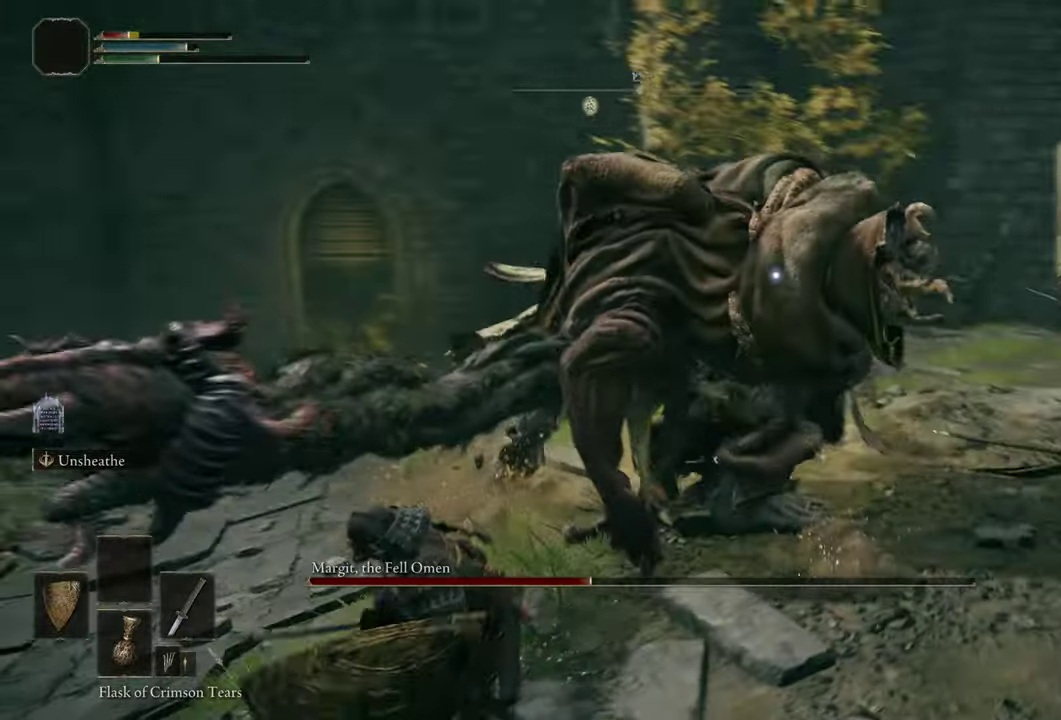
{"dt_ms": 400, "buttons": [], "left_stick": "up", "right_stick": "center"}
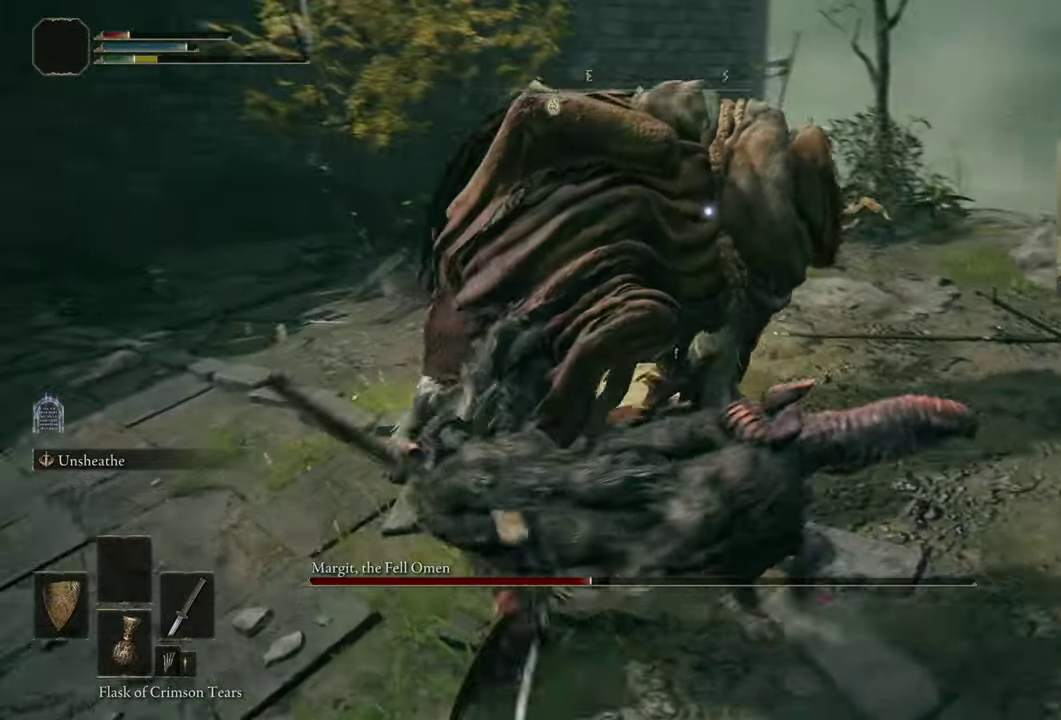
{"dt_ms": 500, "buttons": [], "left_stick": "center", "right_stick": "center", "events": [[150, "left_stick", "center"]]}
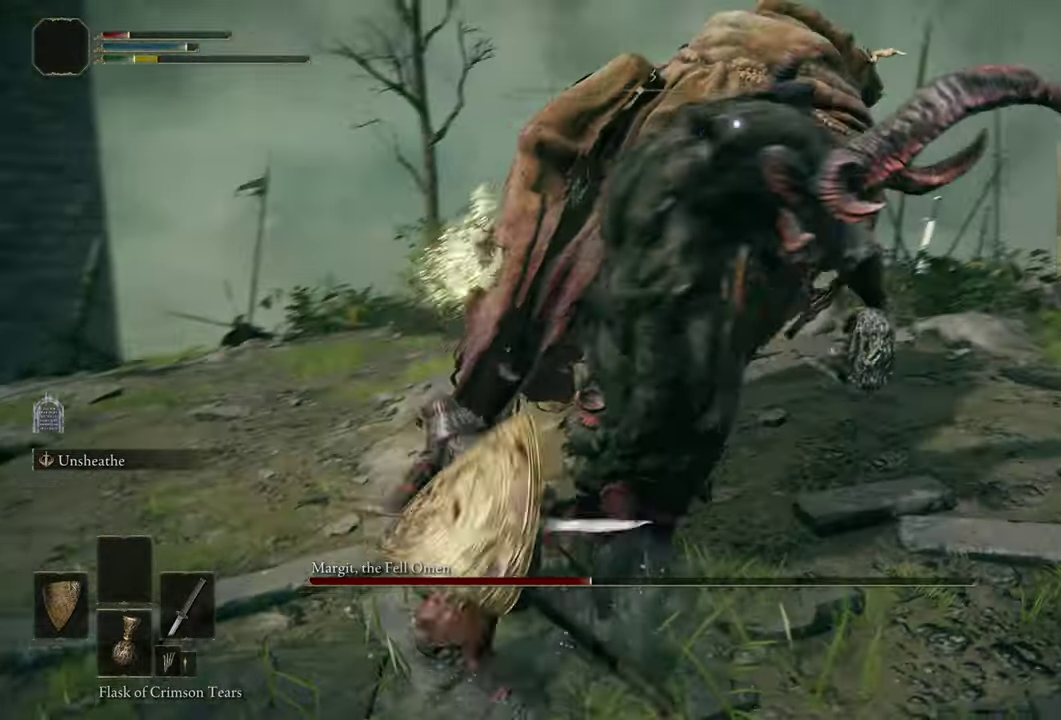
{"dt_ms": 400, "buttons": [], "left_stick": "center", "right_stick": "center", "events": []}
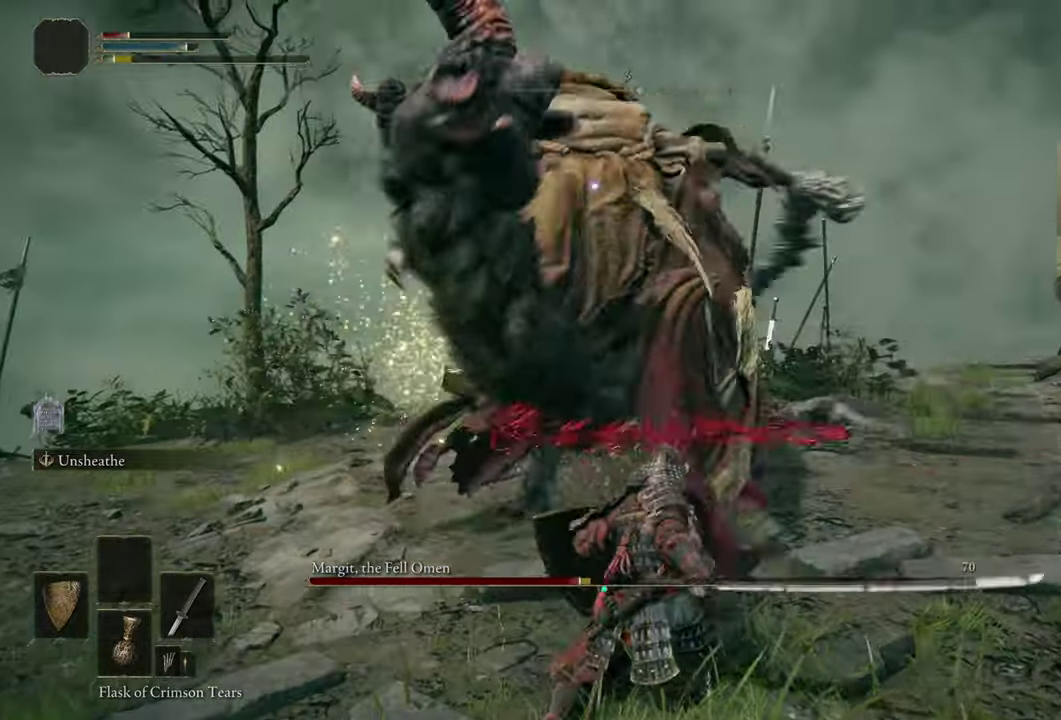
{"dt_ms": 700, "buttons": [], "left_stick": "down-right", "right_stick": "center", "events": [[416, "left_stick", "down-right"]]}
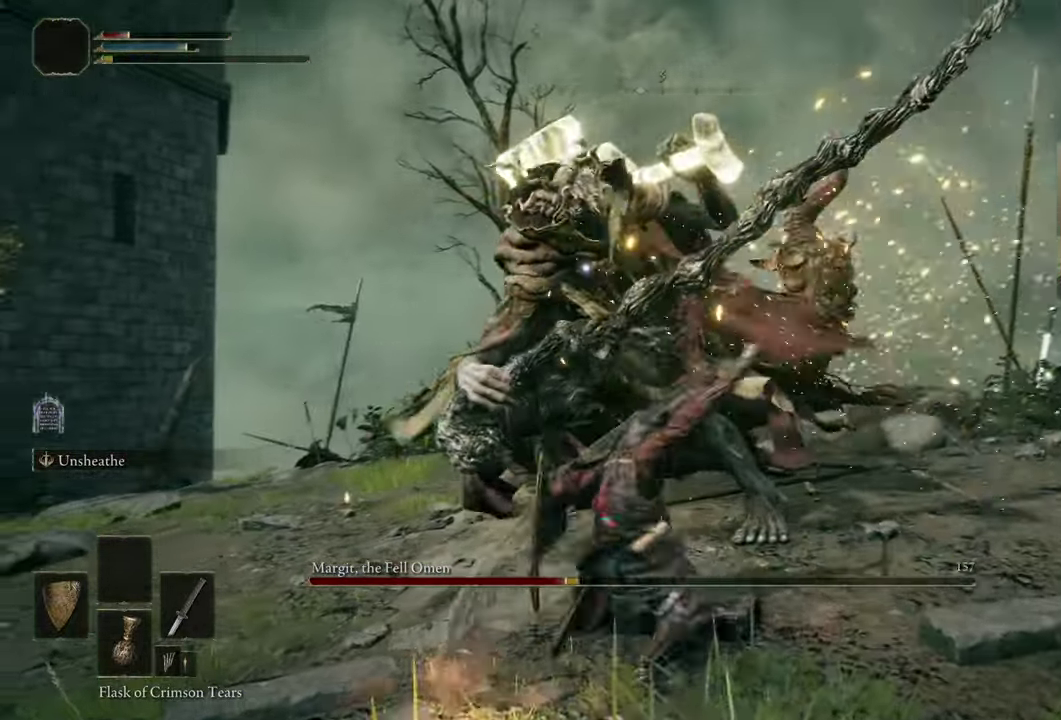
{"dt_ms": 500, "buttons": [], "left_stick": "down-right", "right_stick": "center", "events": [[266, "CIRCLE", "down"], [300, "CIRCLE", "up"]]}
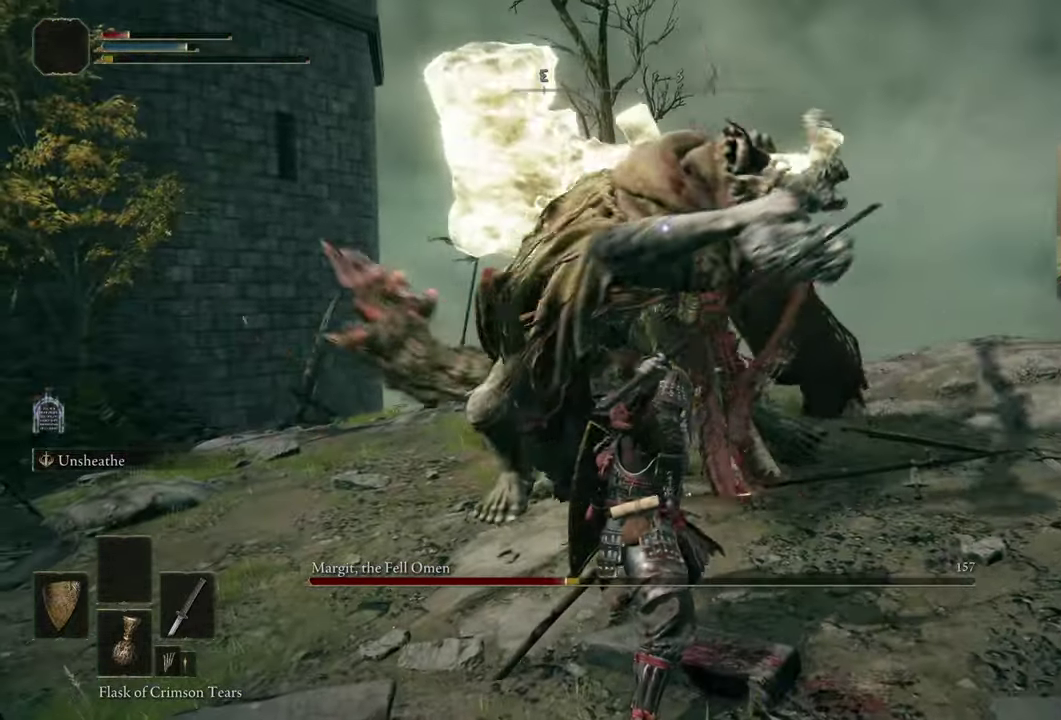
{"dt_ms": 400, "buttons": ["CIRCLE"], "left_stick": "down-right", "right_stick": "center", "events": [[400, "CIRCLE", "down"]]}
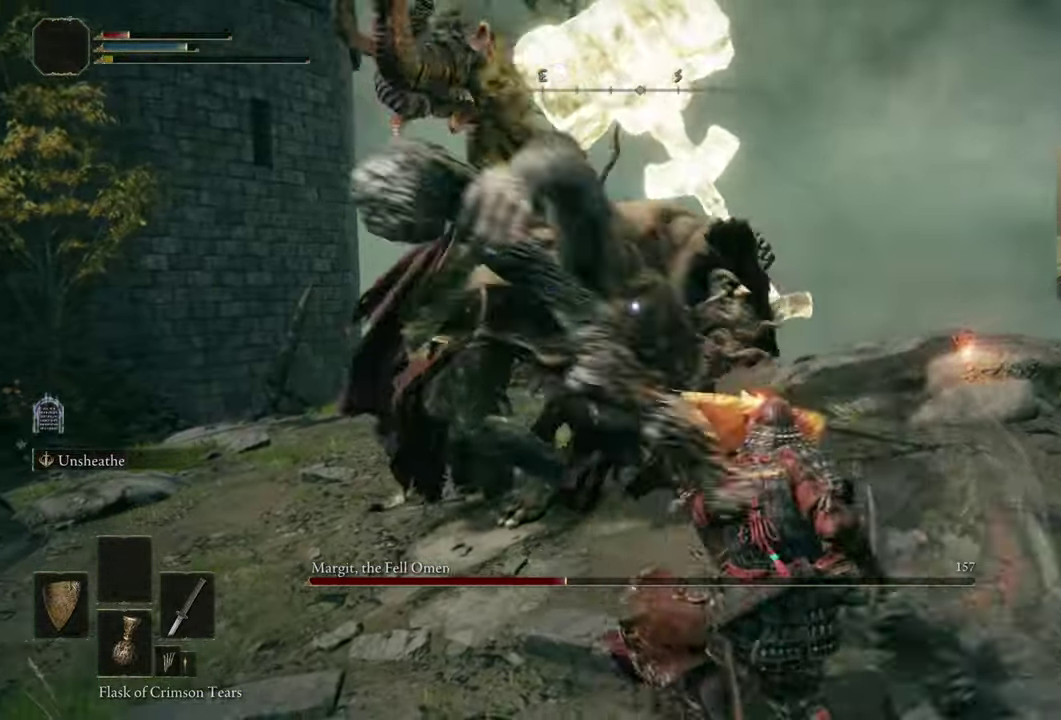
{"dt_ms": 500, "buttons": [], "left_stick": "down-right", "right_stick": "center", "events": [[66, "CIRCLE", "up"]]}
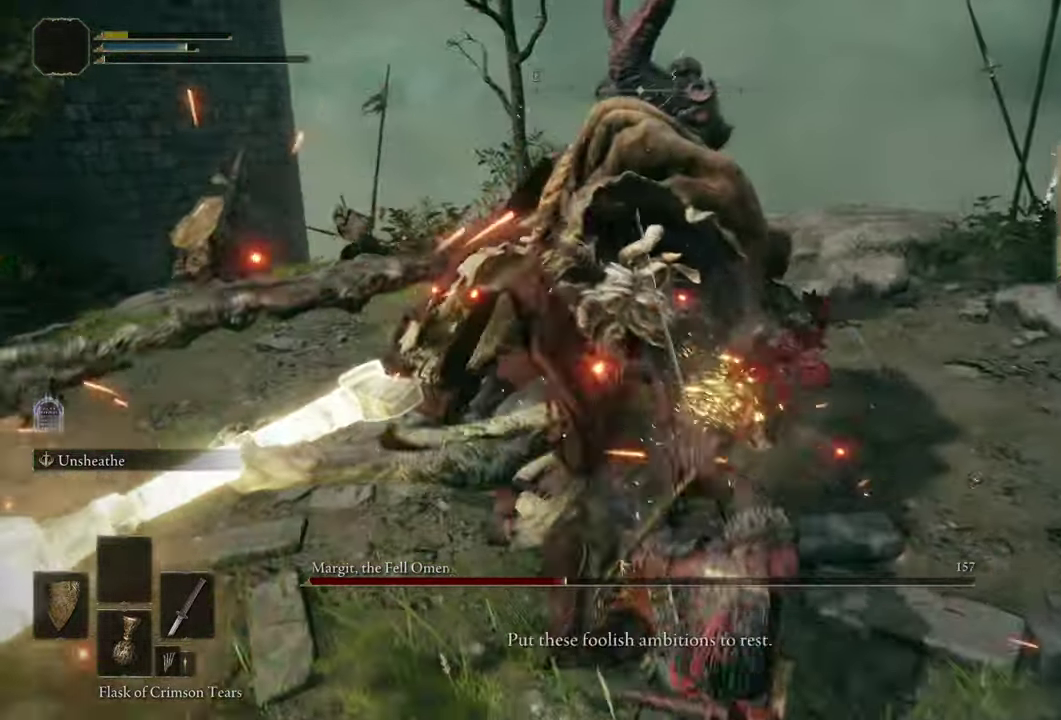
{"dt_ms": 500, "buttons": [], "left_stick": "center", "right_stick": "center", "events": [[216, "left_stick", "center"]]}